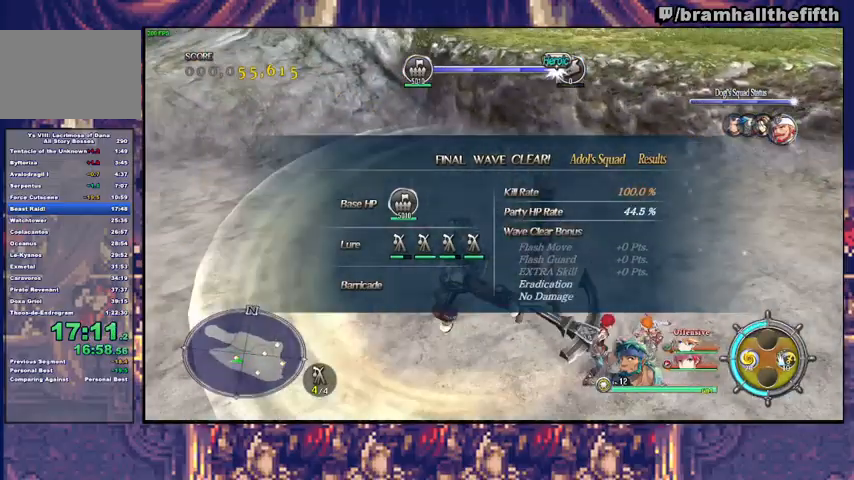
Gameplay with a controller (PlayStation layout); each line is a JSON object with the inputs held at the frame after it. "events" lists button and stick changes between this image and that frame as [ms after this image, input, new state], when the widget could be followed in between. Not read: L1 L2 R1.
{"buttons": [], "left_stick": "left", "right_stick": "center", "events": [[67, "SQUARE", "up"], [167, "SQUARE", "down"], [200, "SQUARE", "up"], [267, "SQUARE", "down"], [333, "SQUARE", "up"], [433, "SQUARE", "down"], [467, "SQUARE", "up"]]}
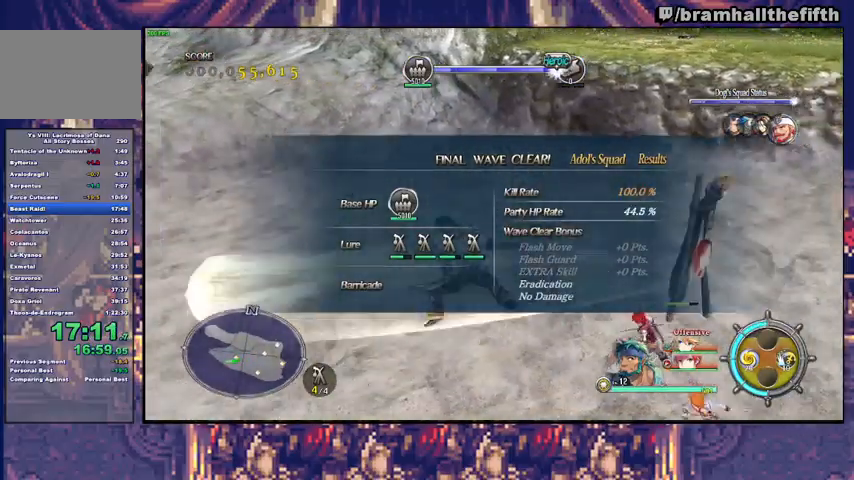
{"buttons": [], "left_stick": "left", "right_stick": "center", "events": [[67, "SQUARE", "down"], [100, "SQUARE", "up"], [300, "SQUARE", "down"], [400, "SQUARE", "up"]]}
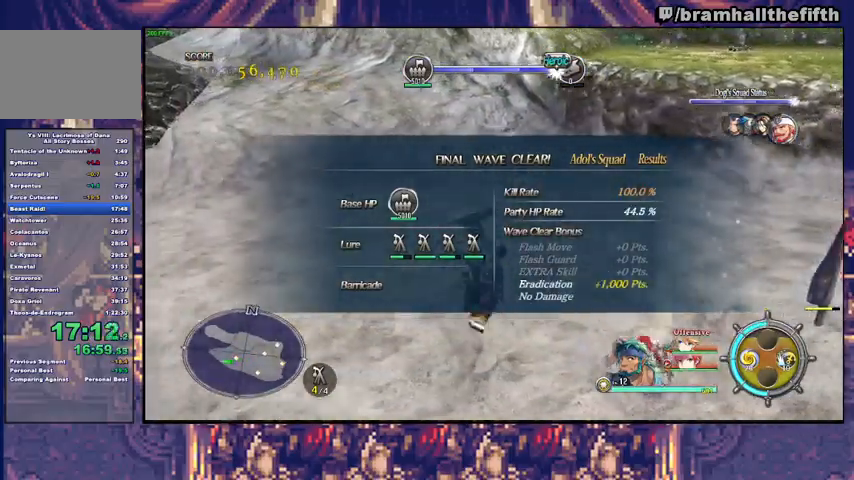
{"buttons": [], "left_stick": "left", "right_stick": "center", "events": [[100, "R2", "down"], [100, "SQUARE", "down"], [167, "R2", "up"], [167, "SQUARE", "up"], [233, "SQUARE", "down"], [300, "SQUARE", "up"], [400, "SQUARE", "down"], [433, "SQUARE", "up"]]}
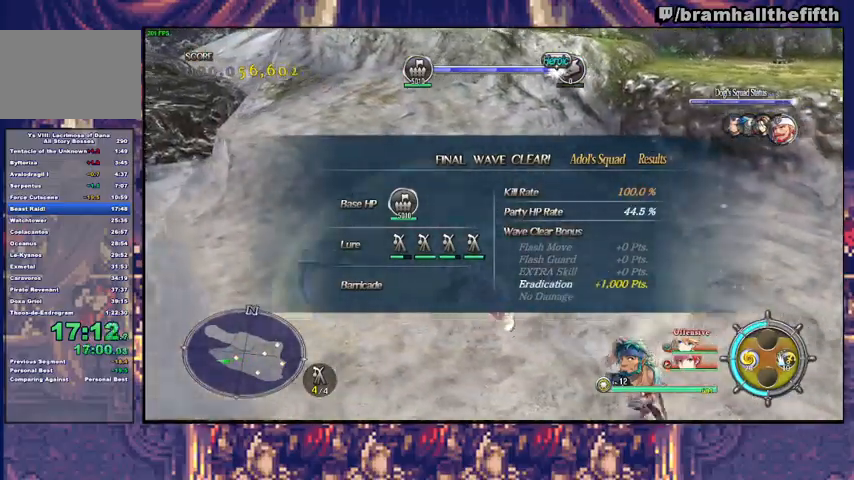
{"buttons": [], "left_stick": "left", "right_stick": "center", "events": [[33, "SQUARE", "down"], [100, "SQUARE", "up"], [167, "SQUARE", "down"], [233, "SQUARE", "up"], [300, "SQUARE", "down"], [367, "SQUARE", "up"], [433, "SQUARE", "down"], [500, "SQUARE", "up"]]}
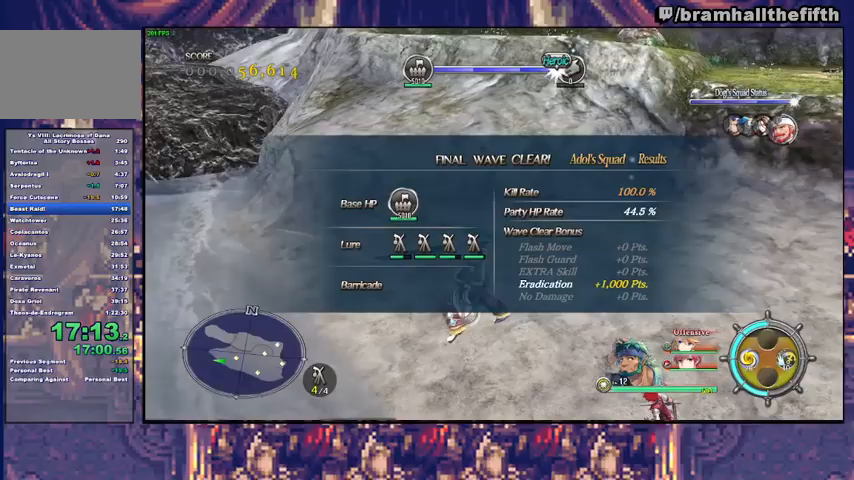
{"buttons": [], "left_stick": "left", "right_stick": "center", "events": [[67, "SQUARE", "down"], [133, "SQUARE", "up"], [200, "SQUARE", "down"], [267, "SQUARE", "up"], [333, "SQUARE", "down"], [400, "SQUARE", "up"]]}
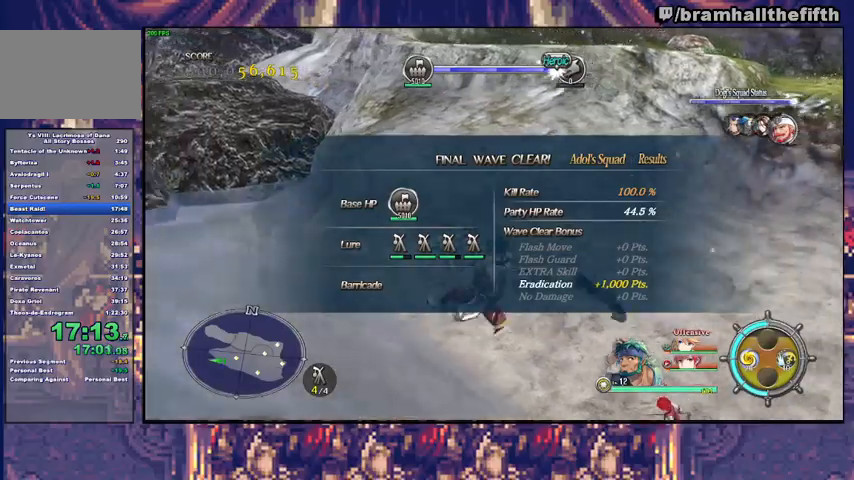
{"buttons": ["SQUARE"], "left_stick": "left", "right_stick": "center", "events": [[167, "R2", "down"], [200, "SQUARE", "down"], [267, "R2", "up"], [267, "SQUARE", "up"], [333, "SQUARE", "down"], [400, "SQUARE", "up"], [467, "SQUARE", "down"]]}
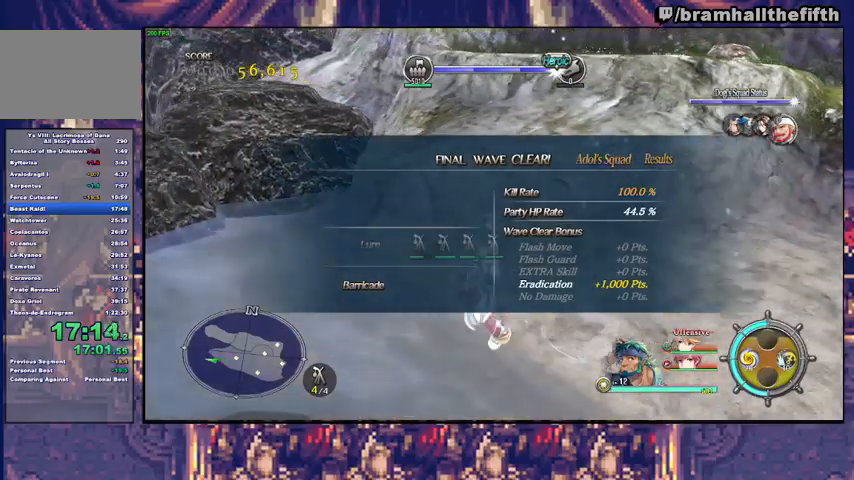
{"buttons": ["SQUARE"], "left_stick": "left", "right_stick": "center", "events": [[33, "SQUARE", "up"], [67, "SQUARE", "down"], [133, "SQUARE", "up"], [233, "SQUARE", "down"], [300, "SQUARE", "up"], [367, "SQUARE", "down"], [433, "SQUARE", "up"], [500, "SQUARE", "down"]]}
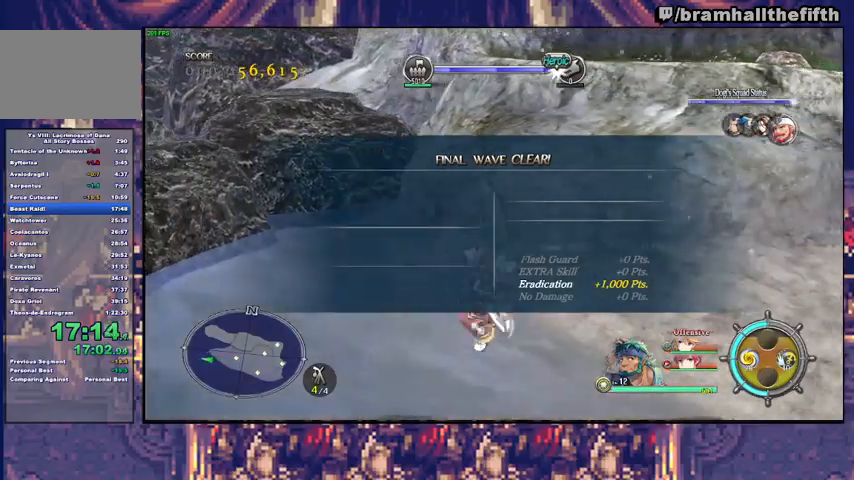
{"buttons": [], "left_stick": "left", "right_stick": "center", "events": [[67, "SQUARE", "up"], [133, "SQUARE", "down"], [200, "SQUARE", "up"], [267, "SQUARE", "down"], [367, "SQUARE", "up"]]}
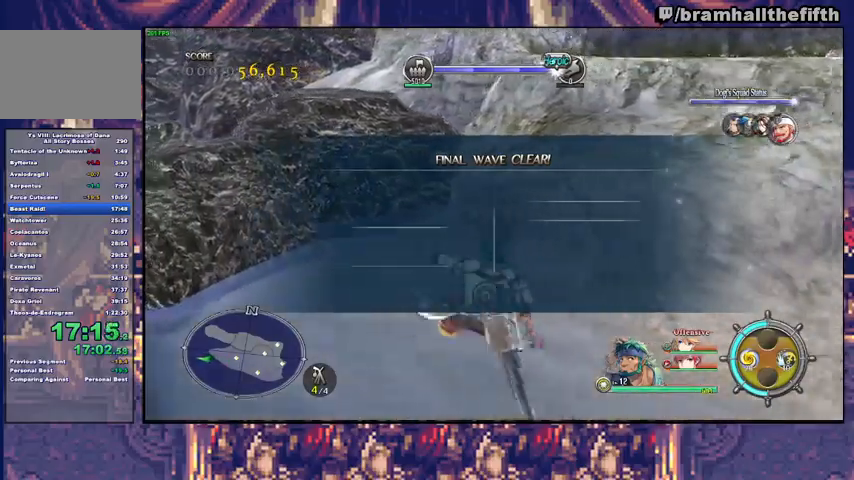
{"buttons": [], "left_stick": "left", "right_stick": "center", "events": [[33, "SQUARE", "down"], [133, "SQUARE", "up"], [267, "R2", "down"], [267, "SQUARE", "down"], [333, "R2", "up"], [333, "SQUARE", "up"], [400, "SQUARE", "down"], [467, "SQUARE", "up"]]}
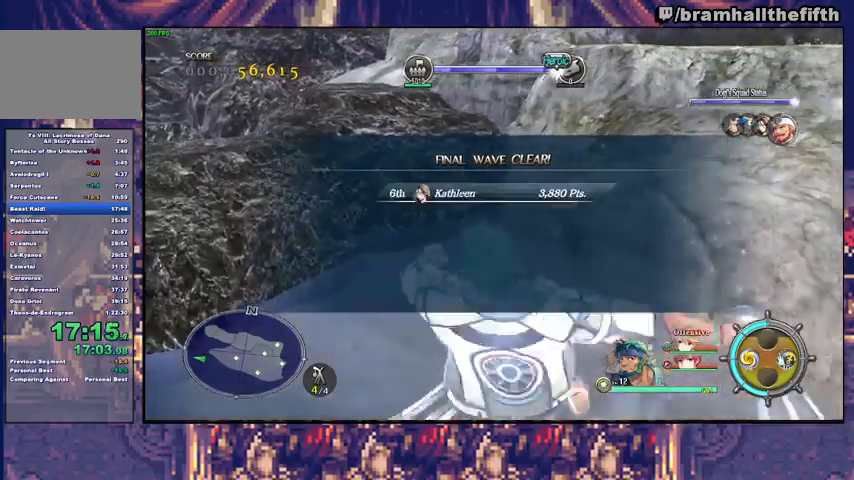
{"buttons": ["SQUARE"], "left_stick": "left", "right_stick": "center", "events": [[33, "SQUARE", "down"], [100, "SQUARE", "up"], [300, "SQUARE", "down"], [367, "SQUARE", "up"], [467, "SQUARE", "down"]]}
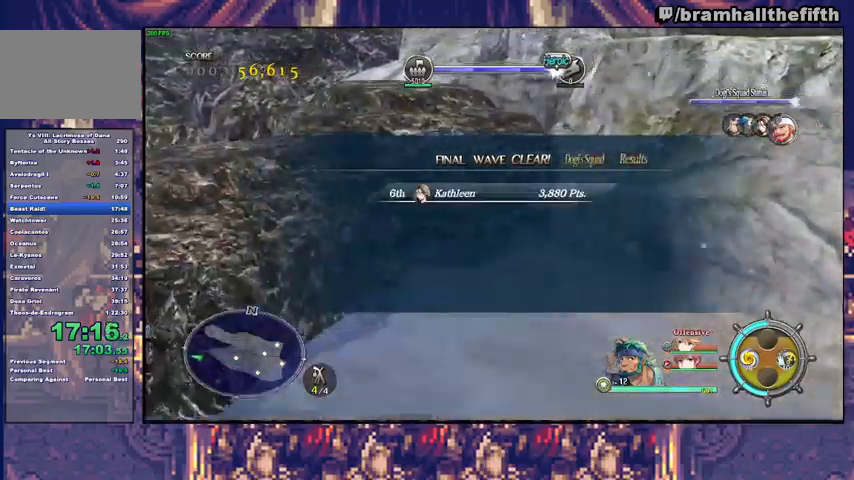
{"buttons": [], "left_stick": "left", "right_stick": "center", "events": [[33, "SQUARE", "up"], [100, "SQUARE", "down"], [167, "SQUARE", "up"], [233, "SQUARE", "down"], [300, "SQUARE", "up"], [367, "SQUARE", "down"], [467, "SQUARE", "up"]]}
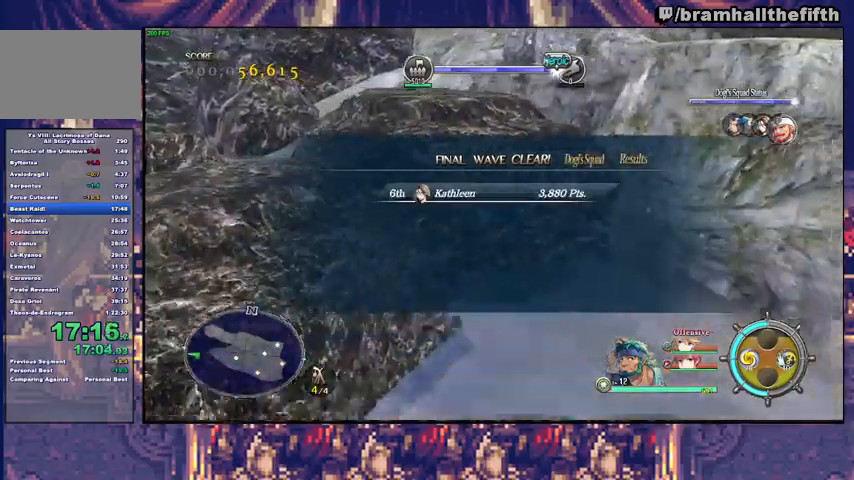
{"buttons": [], "left_stick": "up-left", "right_stick": "center", "events": [[33, "SQUARE", "down"], [100, "SQUARE", "up"], [100, "left_stick", "up"], [133, "SQUARE", "down"], [167, "left_stick", "up-right"], [267, "SQUARE", "up"], [400, "left_stick", "up-left"]]}
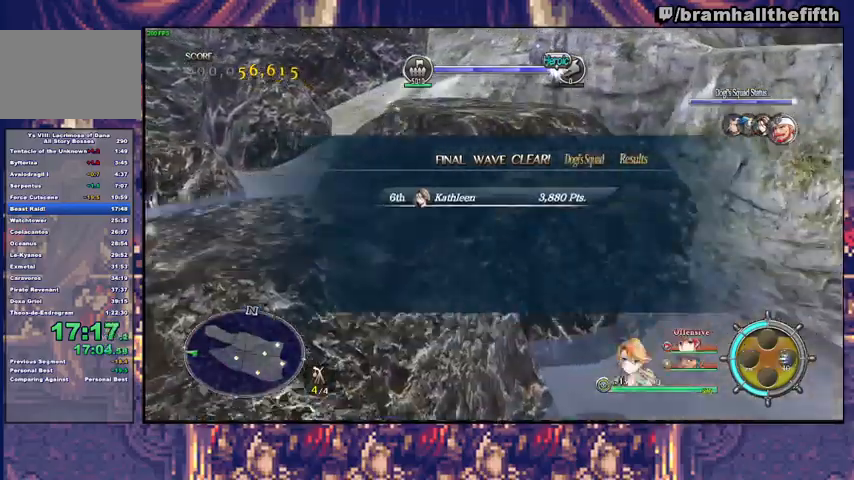
{"buttons": [], "left_stick": "up-left", "right_stick": "center", "events": [[67, "TRIANGLE", "down"], [133, "TRIANGLE", "up"], [300, "TRIANGLE", "down"], [367, "TRIANGLE", "up"]]}
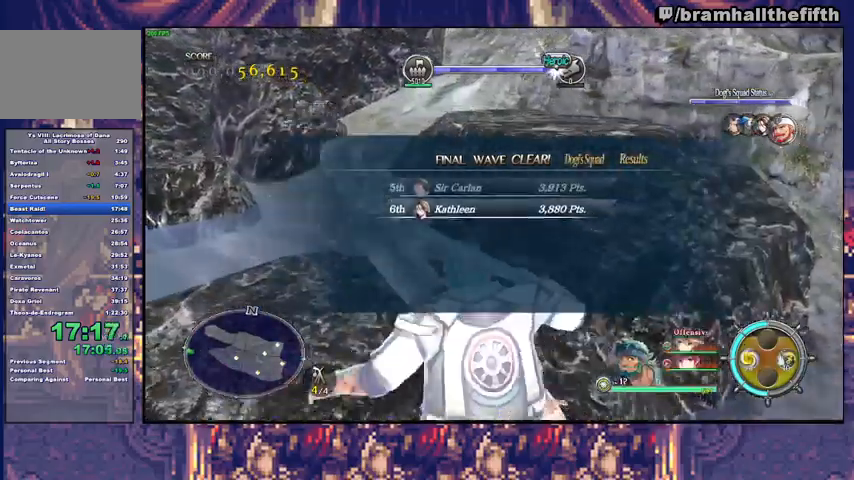
{"buttons": [], "left_stick": "center", "right_stick": "up-right", "events": [[33, "right_stick", "down-right"], [233, "right_stick", "right"], [333, "right_stick", "up-right"], [367, "left_stick", "center"]]}
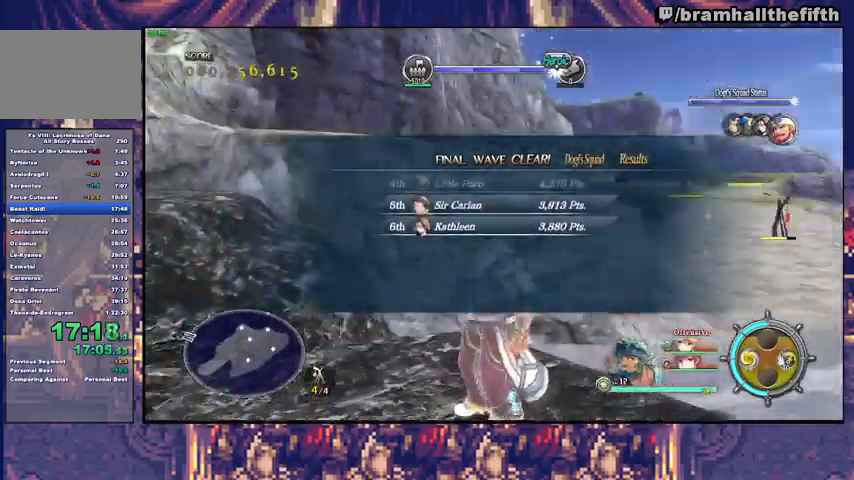
{"buttons": ["CIRCLE"], "left_stick": "up", "right_stick": "center", "events": [[33, "left_stick", "down"], [267, "right_stick", "center"], [300, "left_stick", "up-right"], [400, "CIRCLE", "down"], [500, "left_stick", "up"]]}
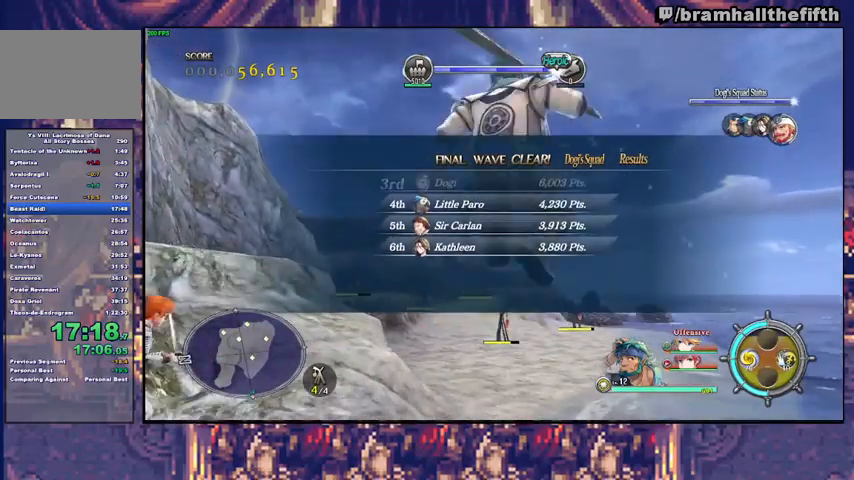
{"buttons": [], "left_stick": "up", "right_stick": "center", "events": [[33, "CIRCLE", "up"], [133, "SQUARE", "down"], [200, "SQUARE", "up"], [267, "SQUARE", "down"], [333, "SQUARE", "up"], [400, "SQUARE", "down"], [467, "SQUARE", "up"]]}
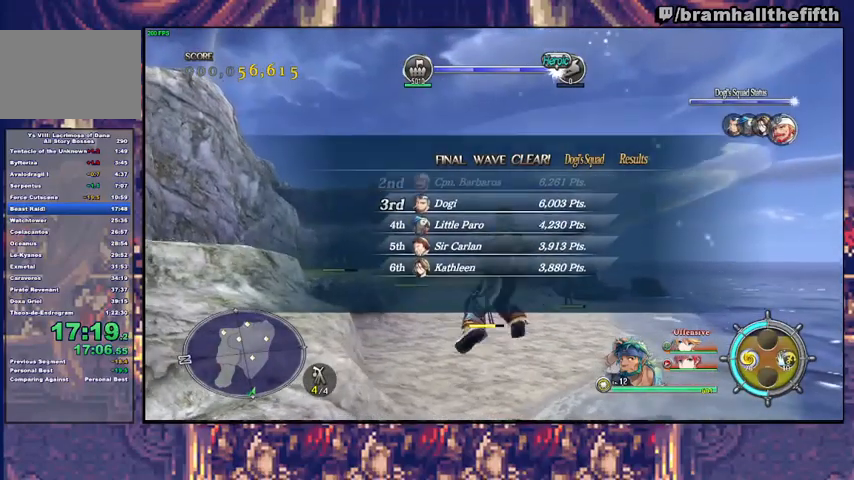
{"buttons": [], "left_stick": "up", "right_stick": "center", "events": [[33, "SQUARE", "down"], [100, "SQUARE", "up"], [167, "SQUARE", "down"], [233, "SQUARE", "up"], [300, "SQUARE", "down"], [367, "SQUARE", "up"], [433, "SQUARE", "down"], [500, "SQUARE", "up"]]}
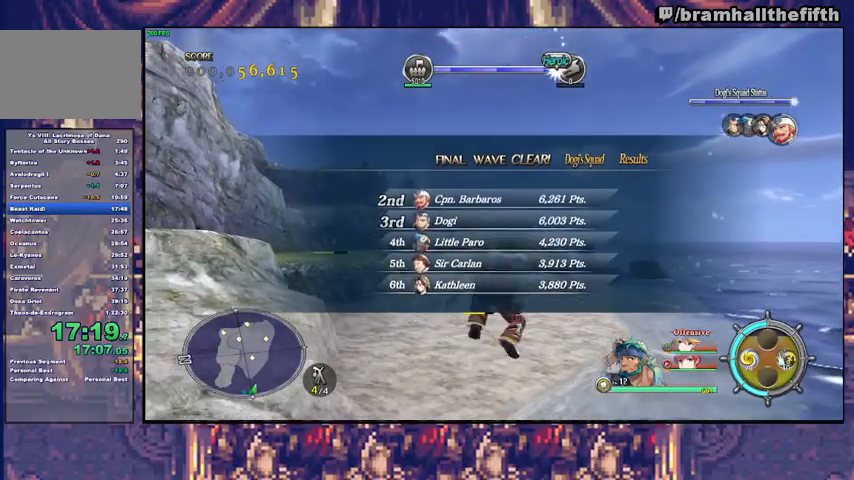
{"buttons": ["SQUARE"], "left_stick": "up", "right_stick": "center", "events": [[67, "SQUARE", "down"], [133, "SQUARE", "up"], [200, "SQUARE", "down"], [267, "SQUARE", "up"], [333, "SQUARE", "down"], [400, "SQUARE", "up"], [467, "SQUARE", "down"]]}
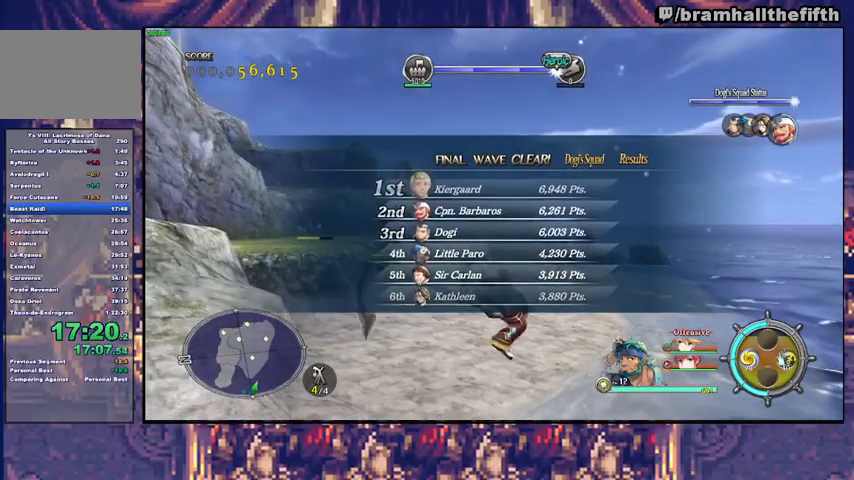
{"buttons": [], "left_stick": "up", "right_stick": "center", "events": [[67, "SQUARE", "up"], [167, "R2", "down"], [233, "R2", "up"], [333, "R2", "down"], [367, "R2", "up"], [400, "TRIANGLE", "down"], [467, "TRIANGLE", "up"]]}
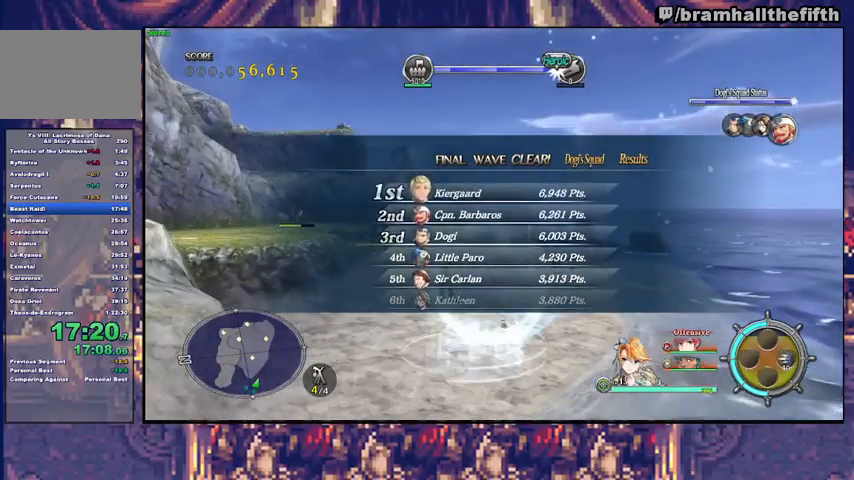
{"buttons": [], "left_stick": "up", "right_stick": "center", "events": [[33, "TRIANGLE", "down"], [200, "TRIANGLE", "up"], [367, "TRIANGLE", "down"], [433, "TRIANGLE", "up"]]}
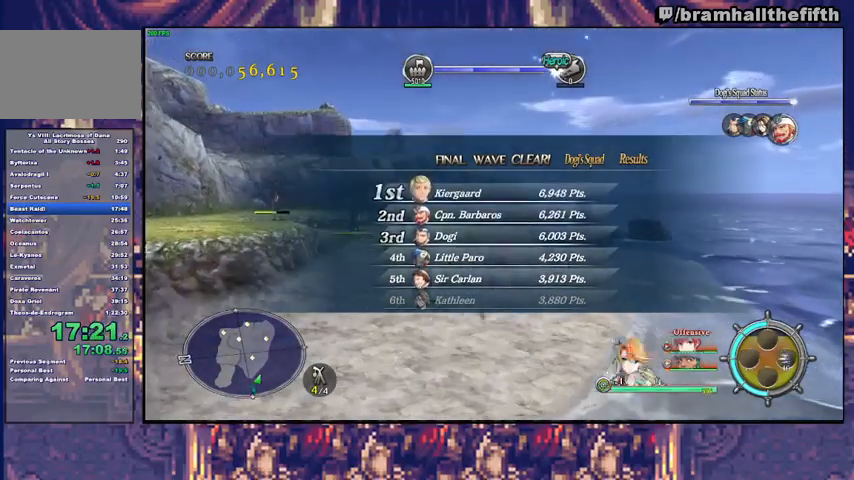
{"buttons": ["TRIANGLE"], "left_stick": "up", "right_stick": "center", "events": [[367, "TRIANGLE", "down"], [433, "TRIANGLE", "up"], [500, "TRIANGLE", "down"]]}
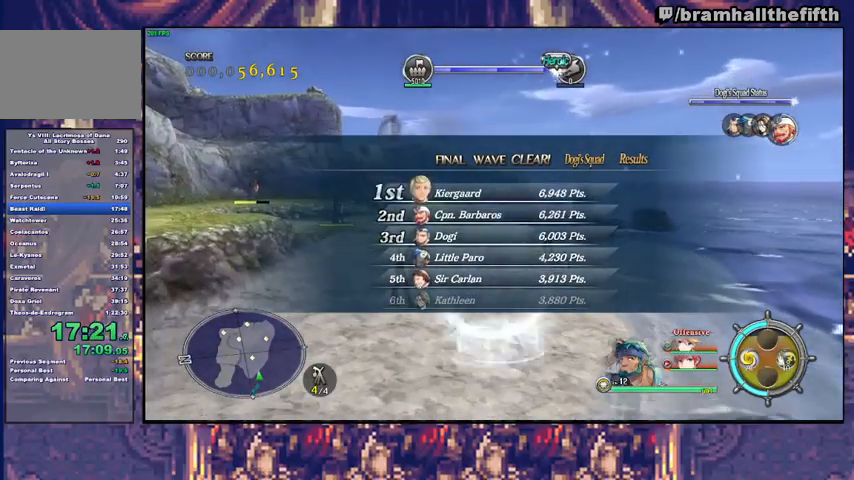
{"buttons": ["TRIANGLE"], "left_stick": "up", "right_stick": "center", "events": [[67, "TRIANGLE", "up"], [367, "TRIANGLE", "down"], [433, "TRIANGLE", "up"], [500, "TRIANGLE", "down"]]}
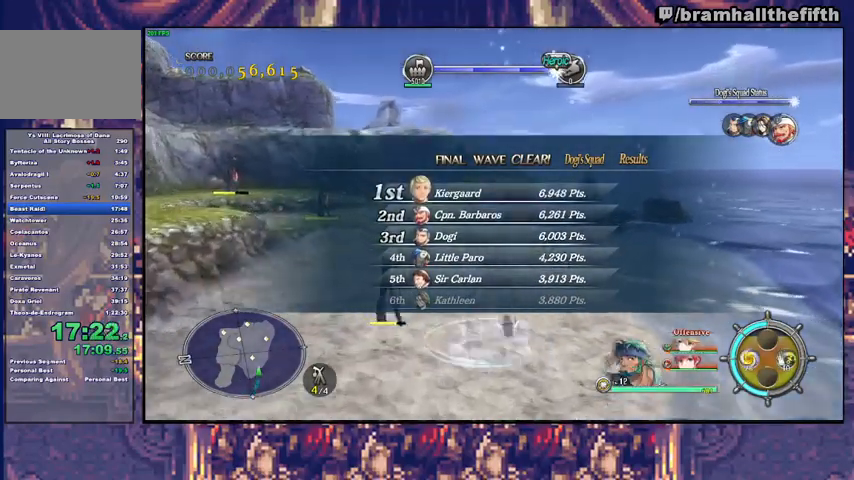
{"buttons": [], "left_stick": "up", "right_stick": "center", "events": [[67, "TRIANGLE", "up"], [133, "TRIANGLE", "down"], [200, "TRIANGLE", "up"], [267, "TRIANGLE", "down"], [333, "TRIANGLE", "up"], [400, "TRIANGLE", "down"], [467, "TRIANGLE", "up"]]}
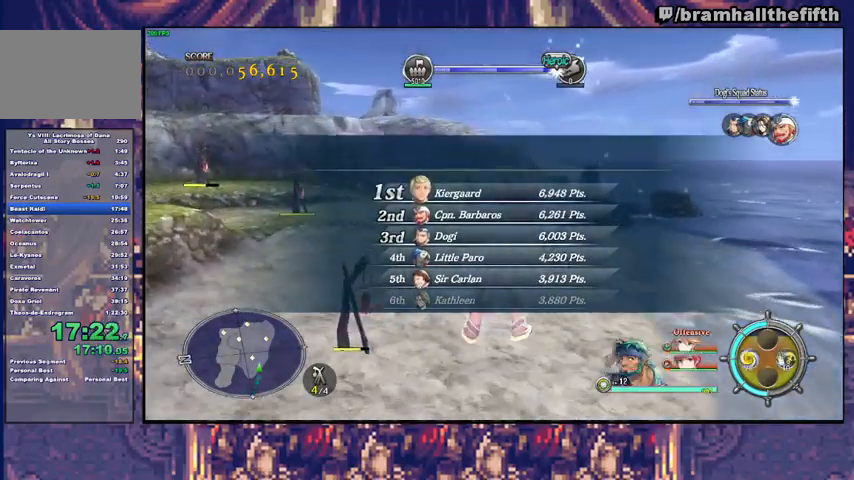
{"buttons": [], "left_stick": "up", "right_stick": "center", "events": [[33, "TRIANGLE", "down"], [133, "TRIANGLE", "up"], [200, "TRIANGLE", "down"], [267, "TRIANGLE", "up"]]}
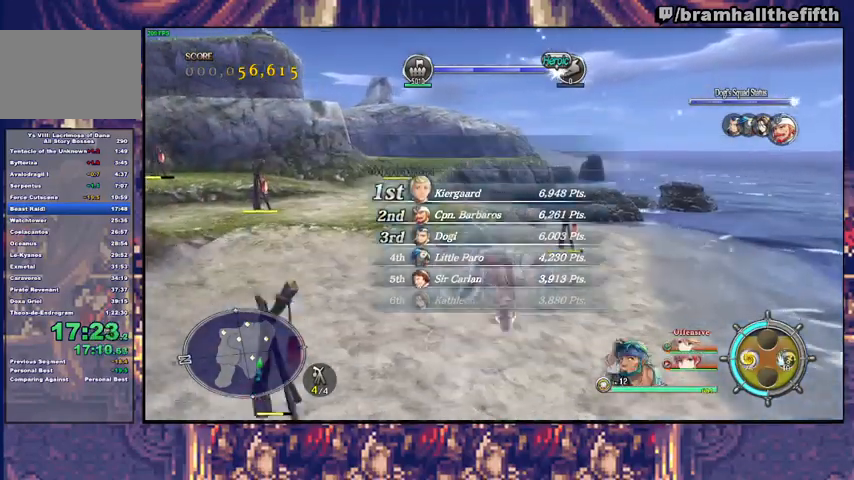
{"buttons": [], "left_stick": "up", "right_stick": "center", "events": [[400, "TRIANGLE", "down"], [467, "TRIANGLE", "up"]]}
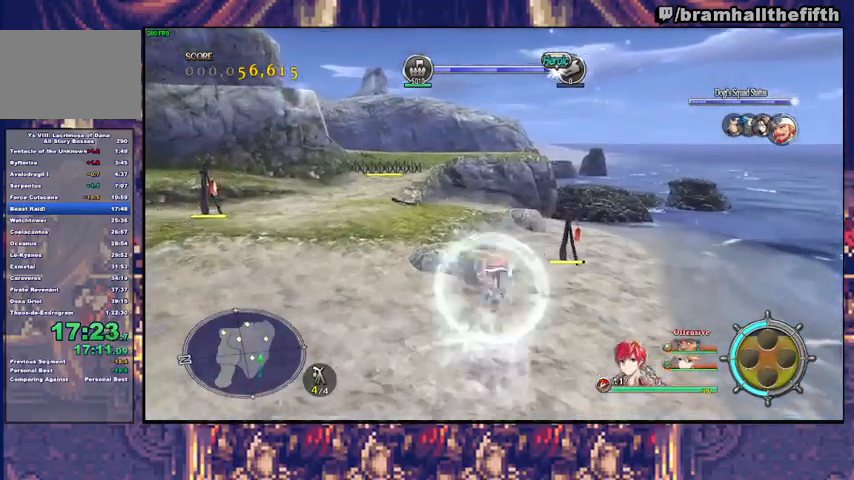
{"buttons": ["TRIANGLE"], "left_stick": "up", "right_stick": "center", "events": [[33, "TRIANGLE", "down"], [100, "TRIANGLE", "up"], [167, "TRIANGLE", "down"], [233, "TRIANGLE", "up"], [467, "TRIANGLE", "down"]]}
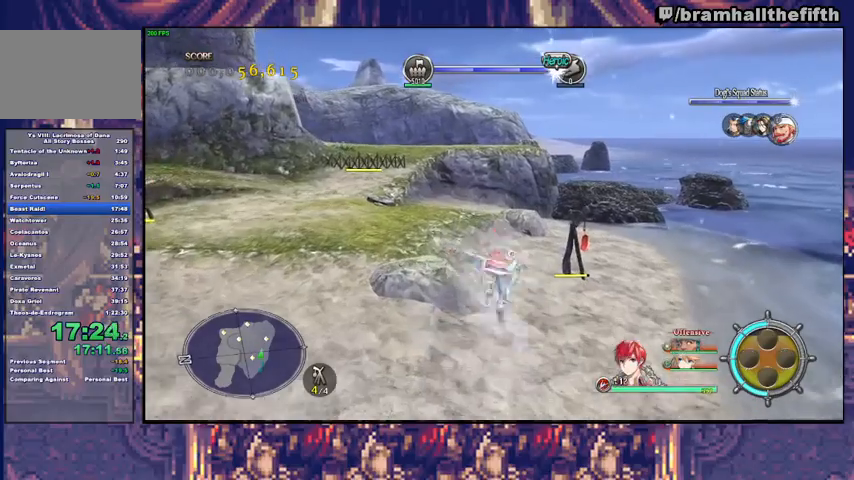
{"buttons": [], "left_stick": "up", "right_stick": "center", "events": [[33, "TRIANGLE", "up"], [100, "TRIANGLE", "down"], [167, "TRIANGLE", "up"], [233, "TRIANGLE", "down"], [333, "TRIANGLE", "up"], [400, "TRIANGLE", "down"], [467, "TRIANGLE", "up"]]}
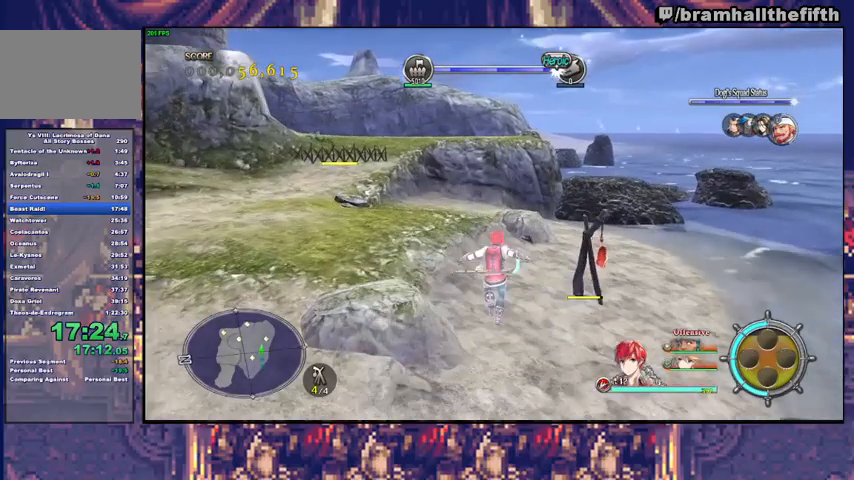
{"buttons": [], "left_stick": "up", "right_stick": "center", "events": [[33, "TRIANGLE", "down"], [100, "TRIANGLE", "up"], [167, "TRIANGLE", "down"], [233, "TRIANGLE", "up"], [300, "TRIANGLE", "down"], [367, "TRIANGLE", "up"], [433, "TRIANGLE", "down"], [500, "TRIANGLE", "up"]]}
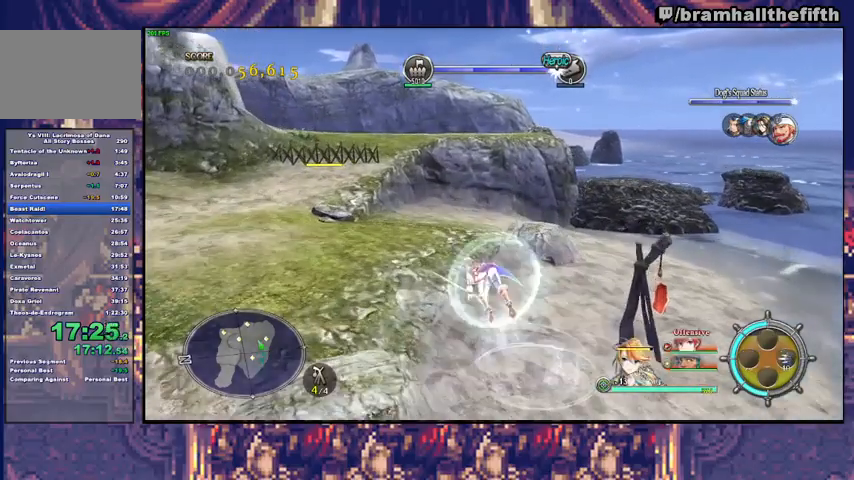
{"buttons": [], "left_stick": "up", "right_stick": "center", "events": [[167, "TRIANGLE", "down"], [233, "TRIANGLE", "up"], [333, "TRIANGLE", "down"], [400, "TRIANGLE", "up"]]}
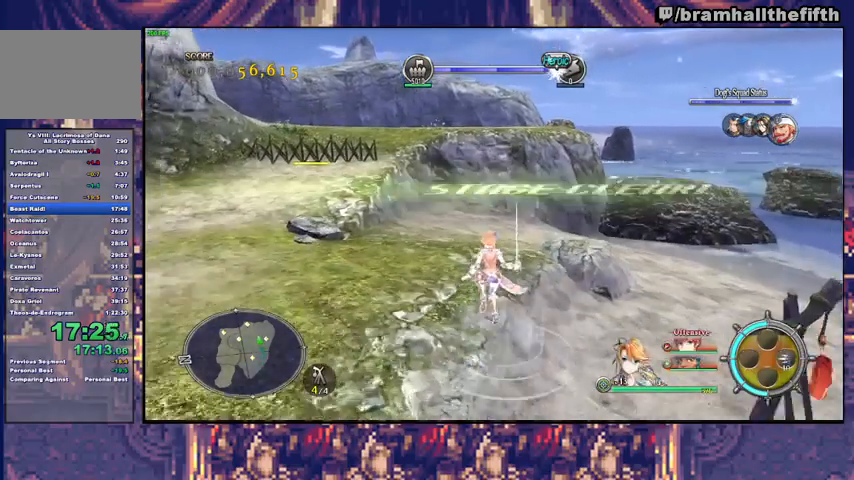
{"buttons": [], "left_stick": "up", "right_stick": "center", "events": [[233, "right_stick", "left"], [400, "right_stick", "center"]]}